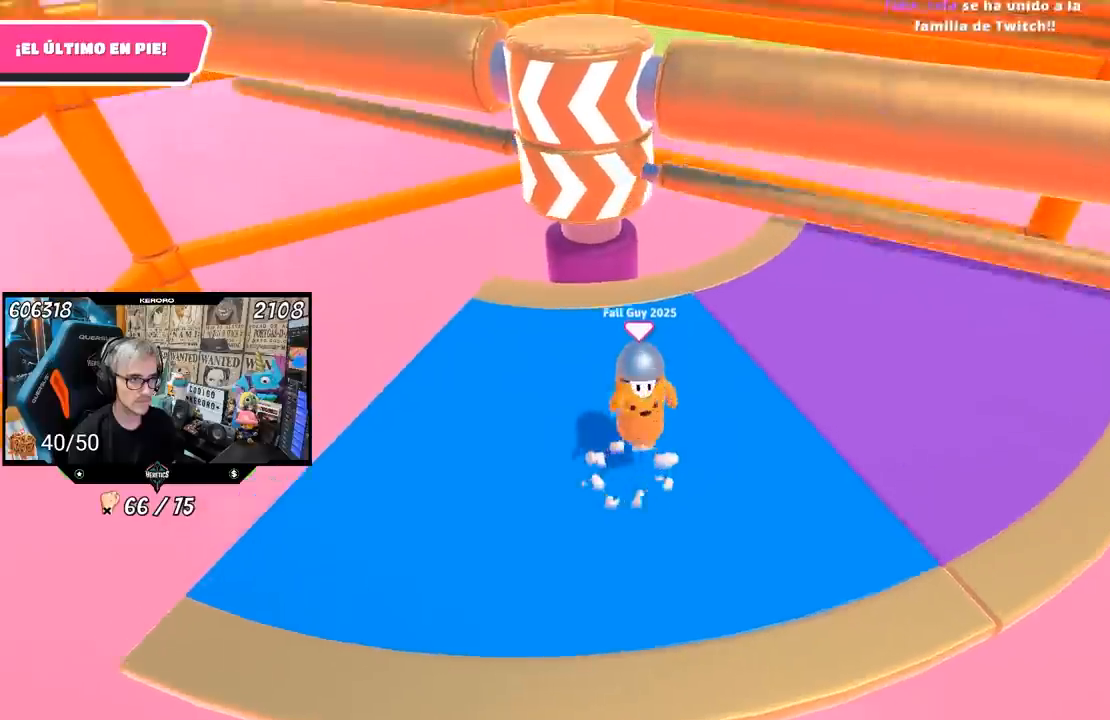
Gameplay with a controller (PlayStation layout); each line is a JSON object with the inputs held at the frame after it (dt_ms = milliseconds from this image to that frame). "events" lists button and stick changes between this image and that frame as [ms after this image, input, new state], when the widget could be followed in between. Not read: R1.
{"dt_ms": 500, "buttons": [], "left_stick": "left", "right_stick": "center", "events": [[17, "CROSS", "up"], [50, "left_stick", "down-right"], [217, "left_stick", "down-left"], [350, "left_stick", "left"]]}
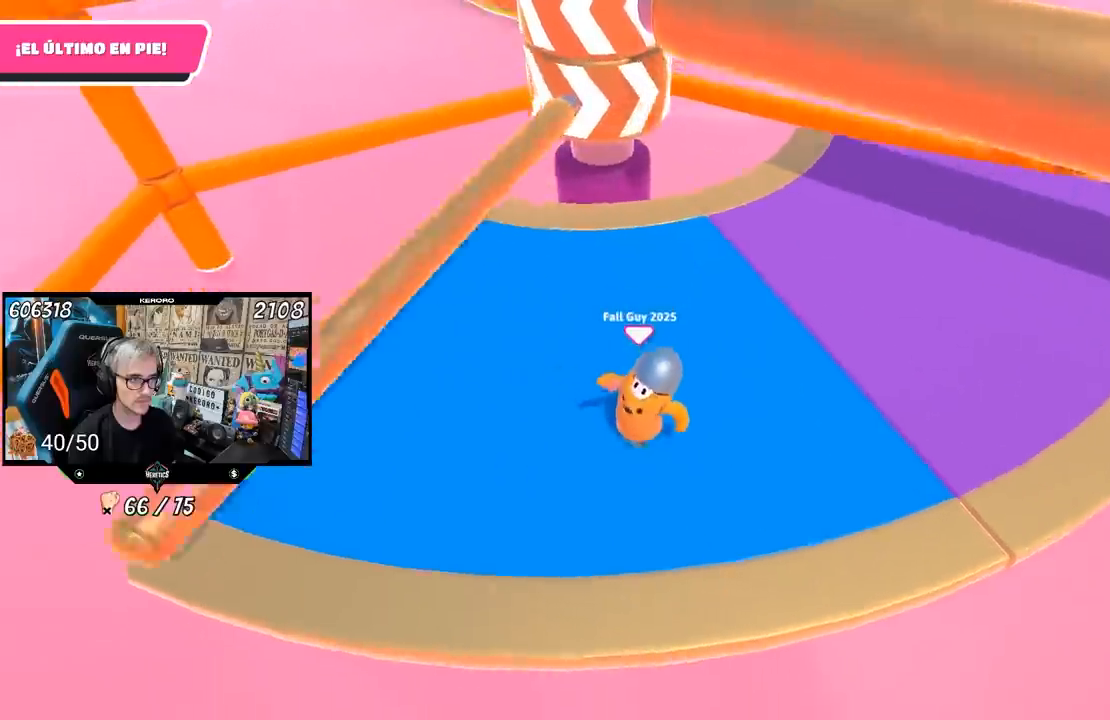
{"dt_ms": 500, "buttons": ["CROSS"], "left_stick": "right", "right_stick": "center", "events": [[117, "left_stick", "right"], [283, "left_stick", "left"], [417, "left_stick", "right"], [483, "CROSS", "down"]]}
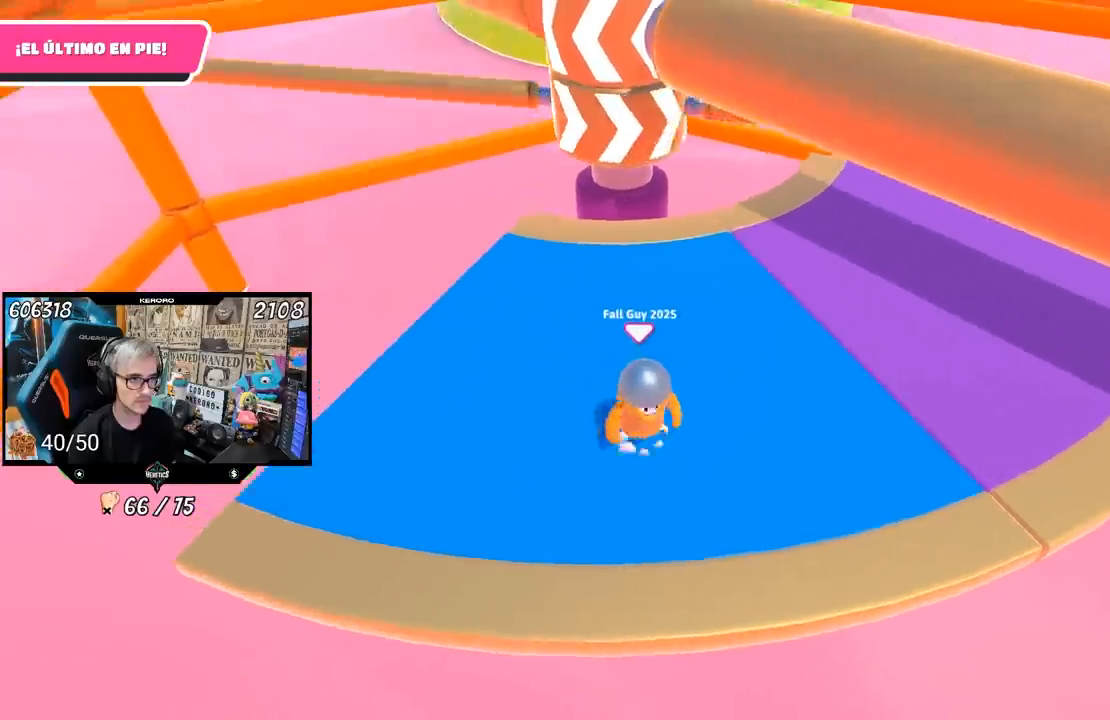
{"dt_ms": 500, "buttons": [], "left_stick": "right", "right_stick": "center", "events": [[83, "left_stick", "center"], [117, "CROSS", "up"], [217, "left_stick", "down-right"], [350, "left_stick", "right"]]}
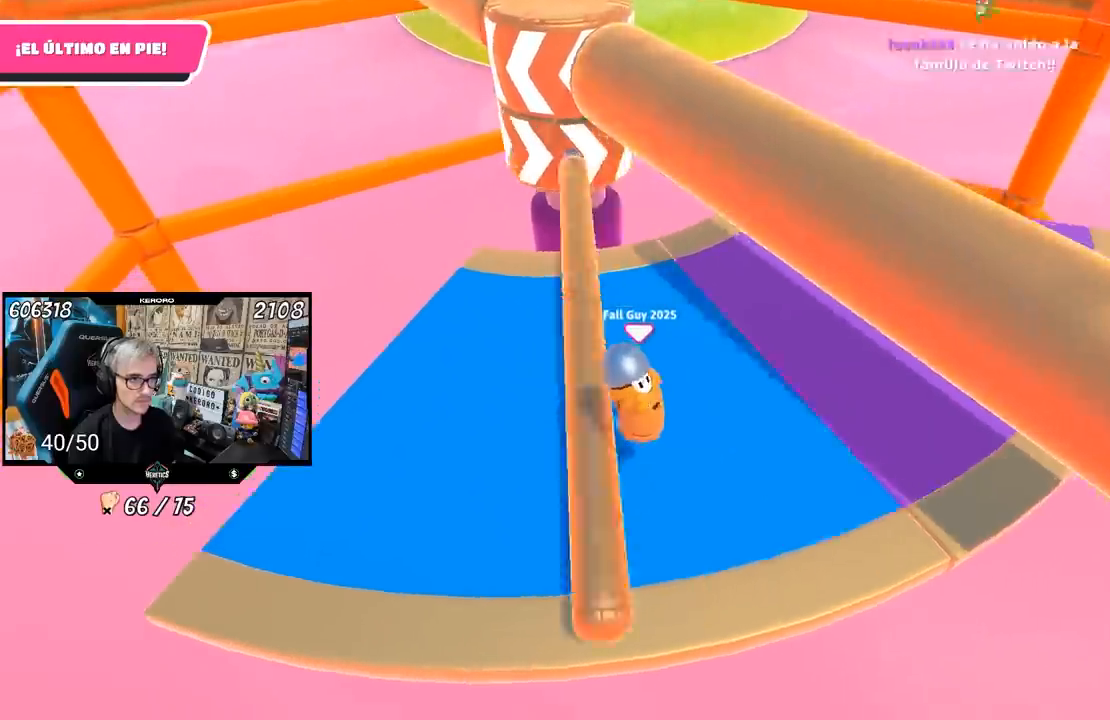
{"dt_ms": 500, "buttons": [], "left_stick": "center", "right_stick": "left", "events": [[150, "right_stick", "down-left"], [283, "right_stick", "left"], [450, "left_stick", "center"]]}
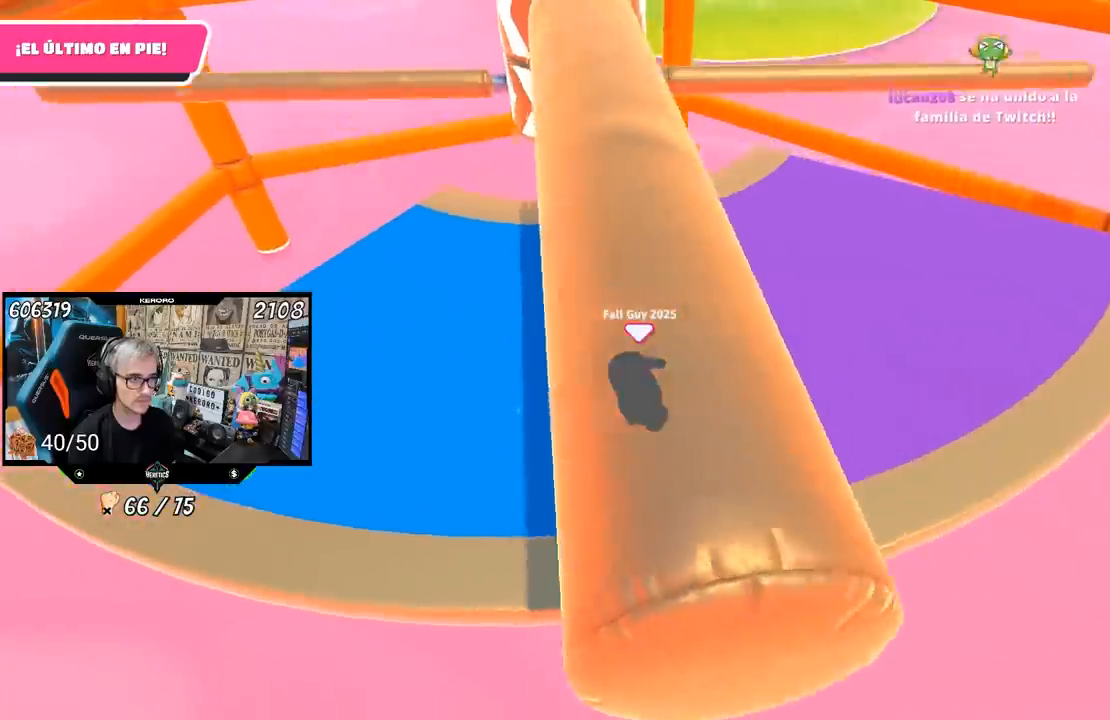
{"dt_ms": 500, "buttons": [], "left_stick": "left", "right_stick": "center", "events": [[17, "left_stick", "left"], [17, "right_stick", "center"], [183, "CROSS", "down"], [350, "CROSS", "up"]]}
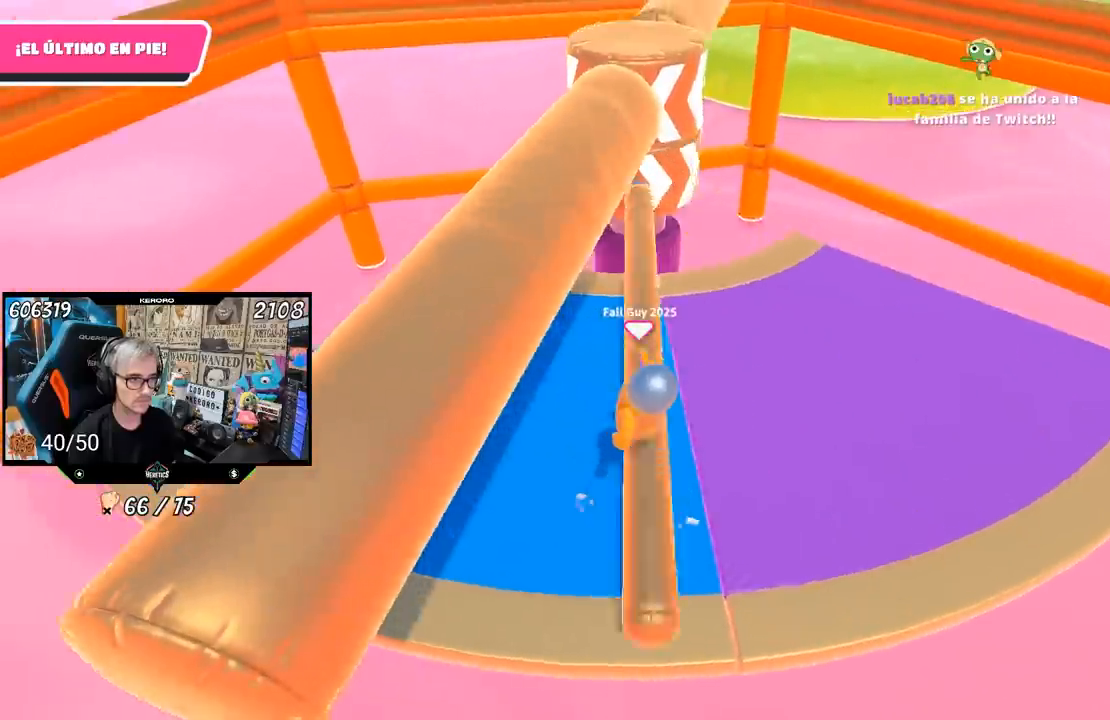
{"dt_ms": 500, "buttons": [], "left_stick": "left", "right_stick": "center", "events": [[83, "right_stick", "right"], [150, "right_stick", "up-right"], [317, "right_stick", "center"]]}
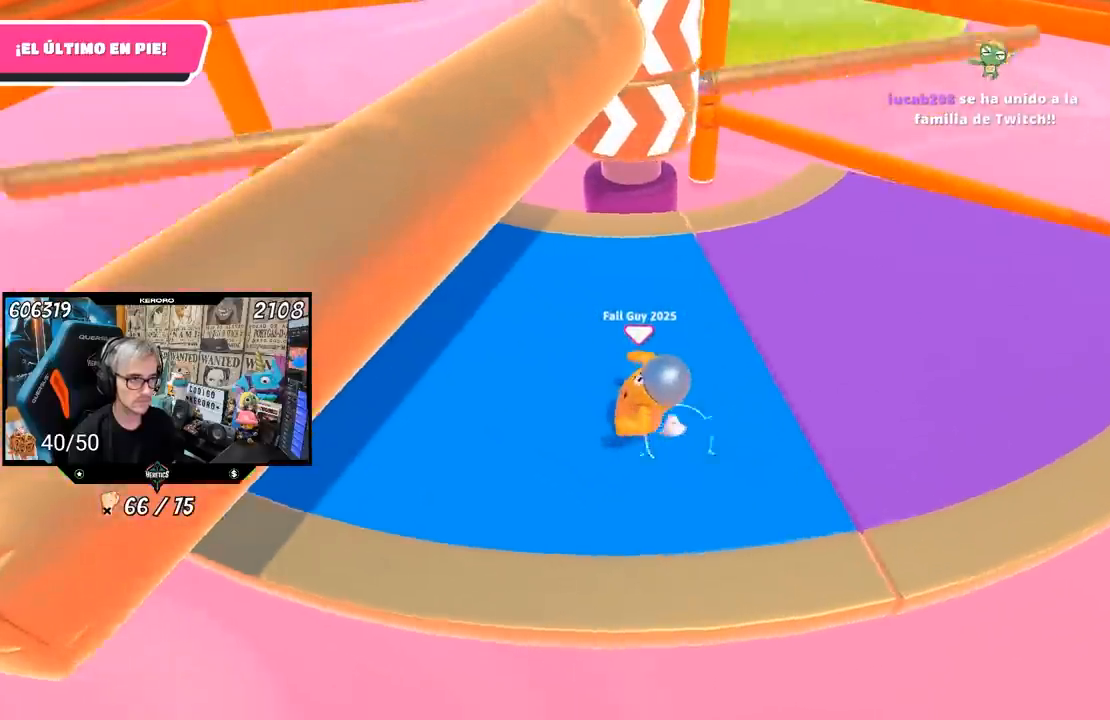
{"dt_ms": 500, "buttons": [], "left_stick": "left", "right_stick": "center", "events": [[17, "left_stick", "up"], [150, "left_stick", "down-right"], [283, "CROSS", "down"], [383, "left_stick", "left"], [450, "CROSS", "up"]]}
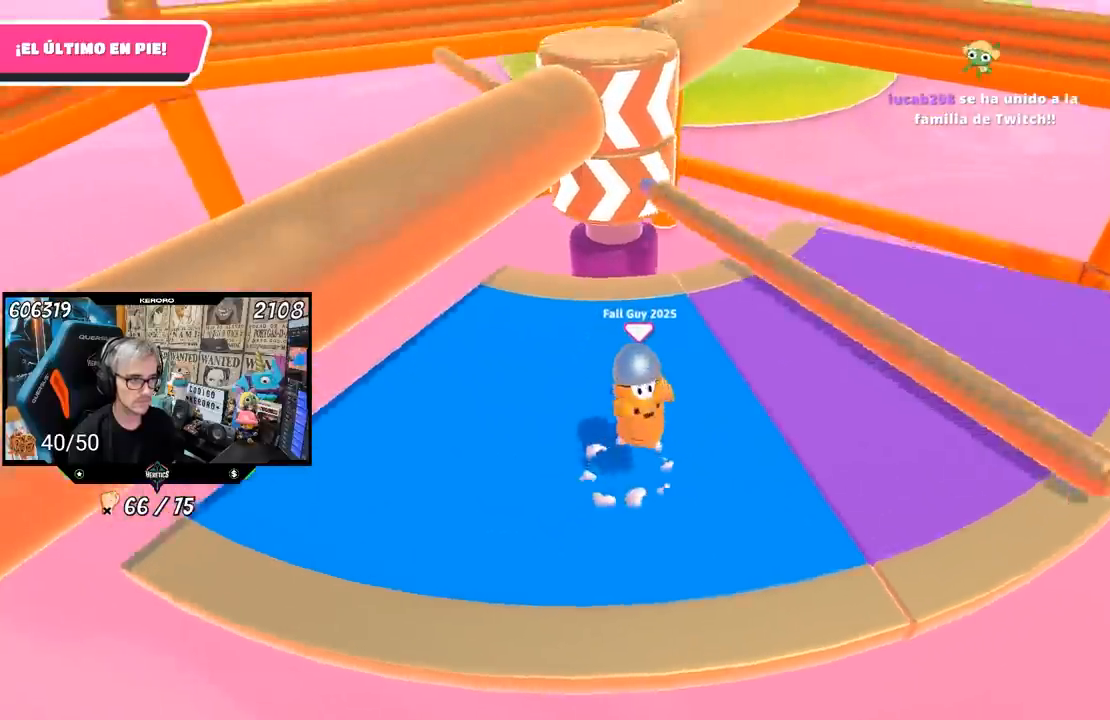
{"dt_ms": 500, "buttons": [], "left_stick": "up-left", "right_stick": "center", "events": [[83, "left_stick", "up-left"], [317, "right_stick", "right"], [417, "right_stick", "center"]]}
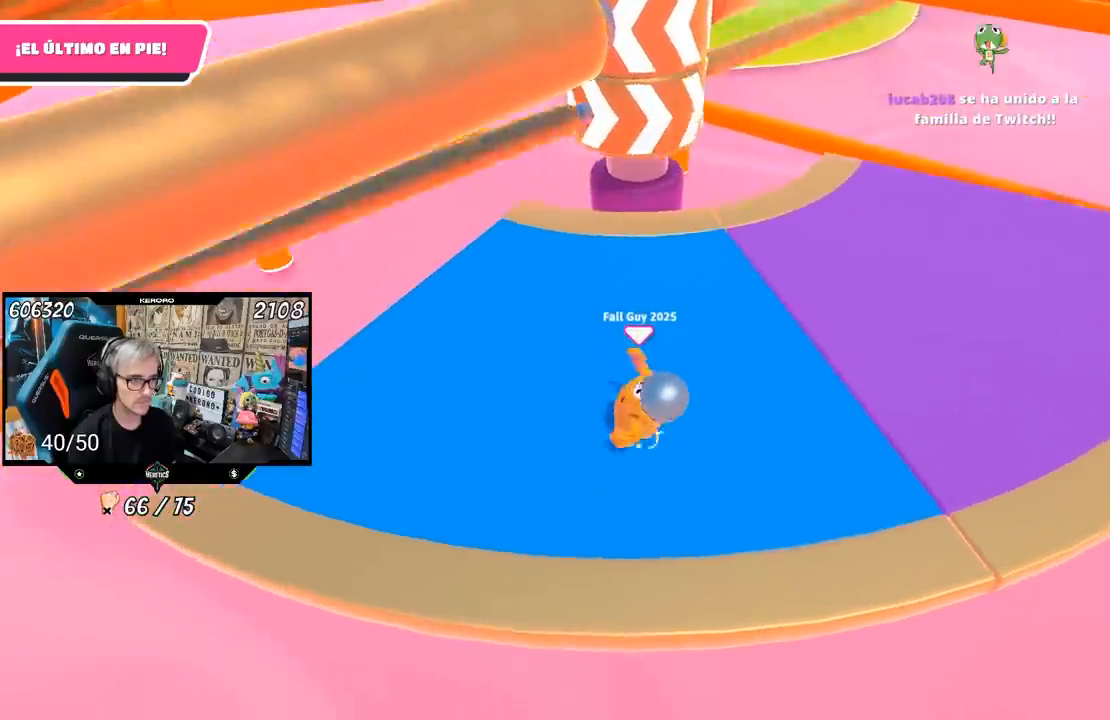
{"dt_ms": 500, "buttons": ["CROSS"], "left_stick": "center", "right_stick": "center", "events": [[50, "left_stick", "right"], [183, "left_stick", "down-left"], [283, "left_stick", "right"], [417, "CROSS", "down"], [450, "left_stick", "center"]]}
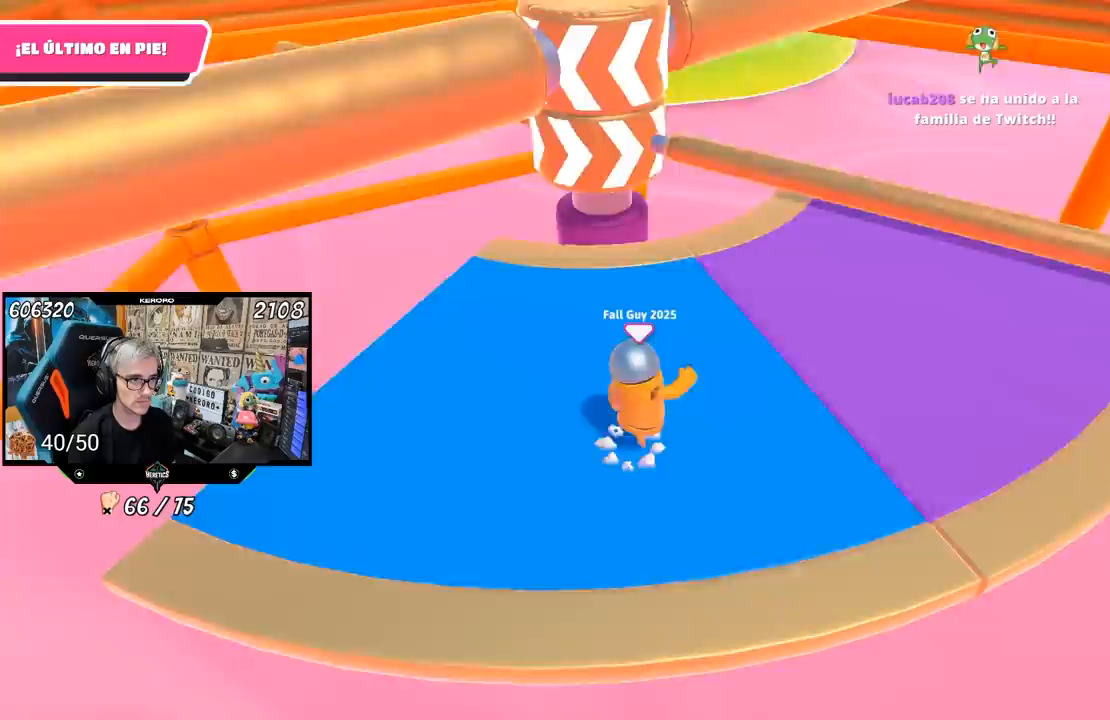
{"dt_ms": 500, "buttons": [], "left_stick": "left", "right_stick": "center", "events": [[17, "left_stick", "left"], [117, "CROSS", "up"]]}
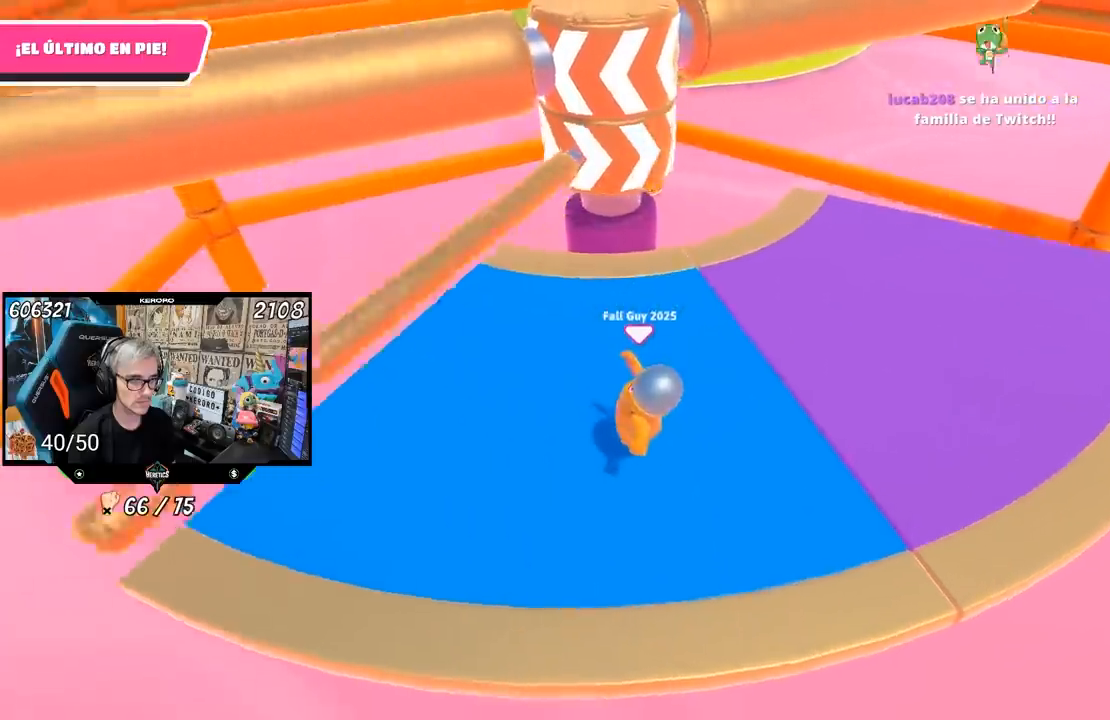
{"dt_ms": 500, "buttons": [], "left_stick": "up-right", "right_stick": "center", "events": [[117, "left_stick", "right"], [283, "left_stick", "left"], [417, "left_stick", "up-right"]]}
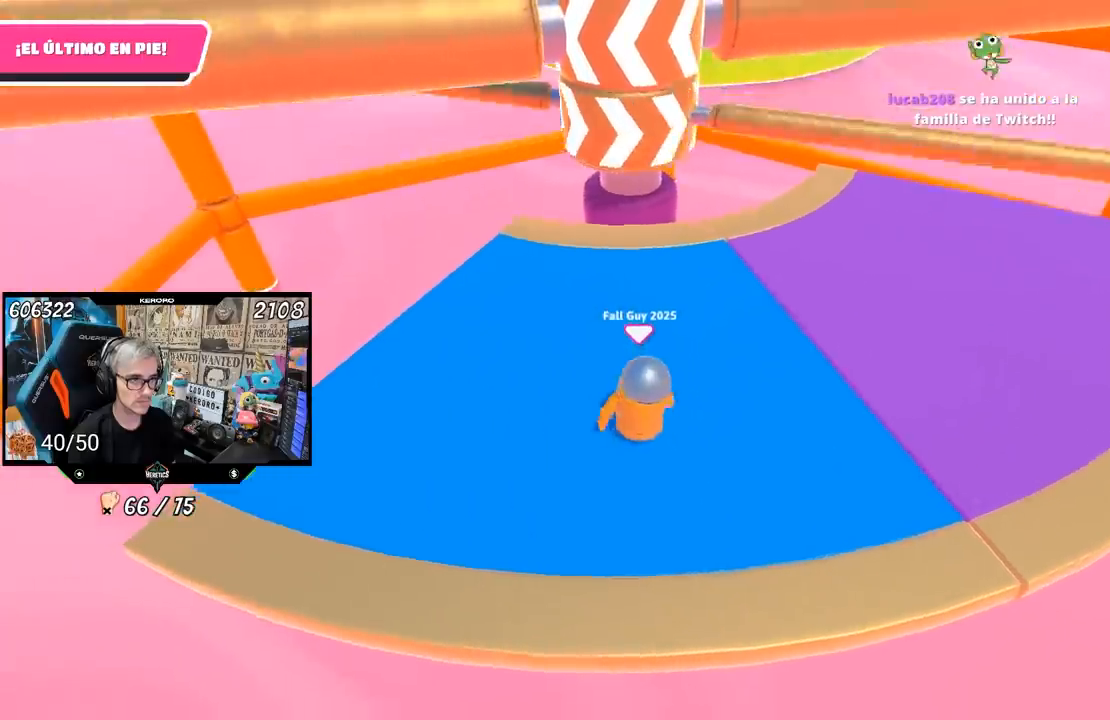
{"dt_ms": 500, "buttons": [], "left_stick": "left", "right_stick": "center", "events": [[50, "CROSS", "down"], [150, "left_stick", "center"], [217, "CROSS", "up"], [217, "left_stick", "left"]]}
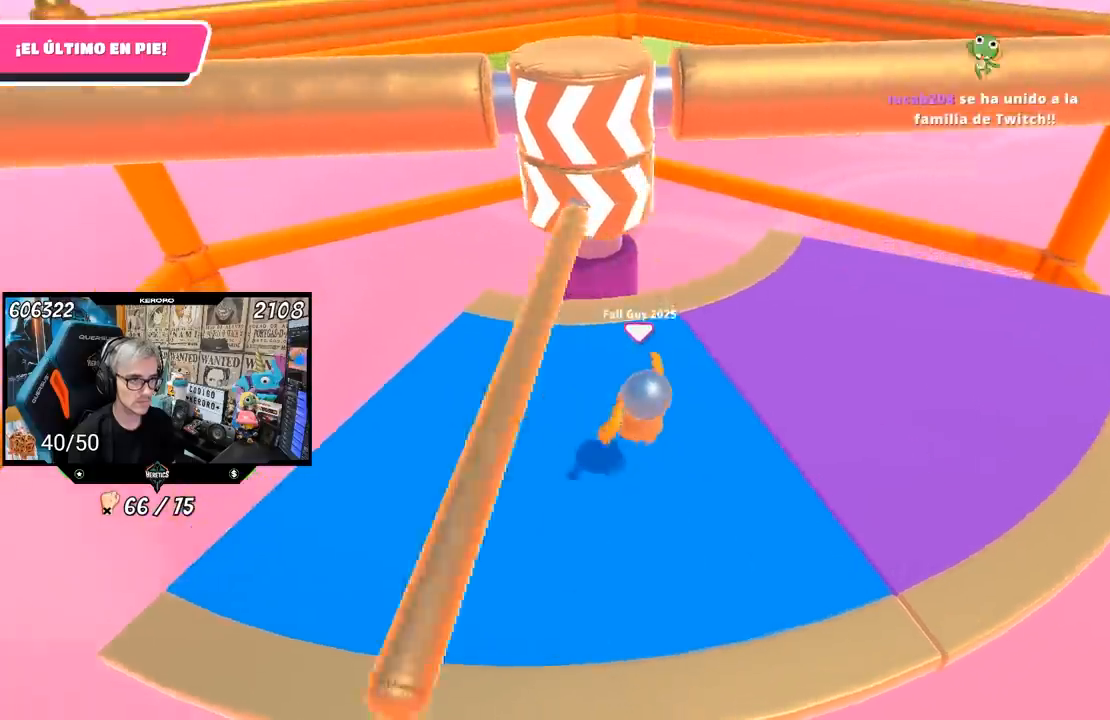
{"dt_ms": 500, "buttons": [], "left_stick": "left", "right_stick": "center", "events": [[233, "left_stick", "down-right"], [283, "left_stick", "right"], [383, "left_stick", "left"]]}
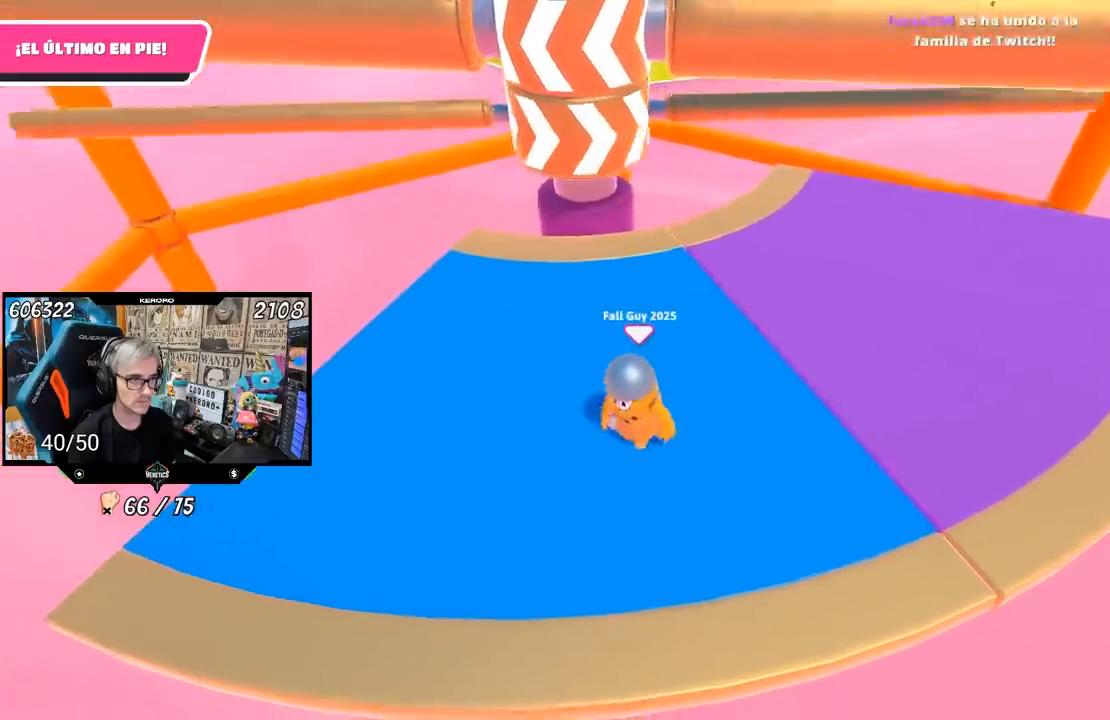
{"dt_ms": 500, "buttons": [], "left_stick": "left", "right_stick": "center", "events": [[17, "left_stick", "right"], [117, "CROSS", "down"], [217, "left_stick", "left"], [283, "CROSS", "up"]]}
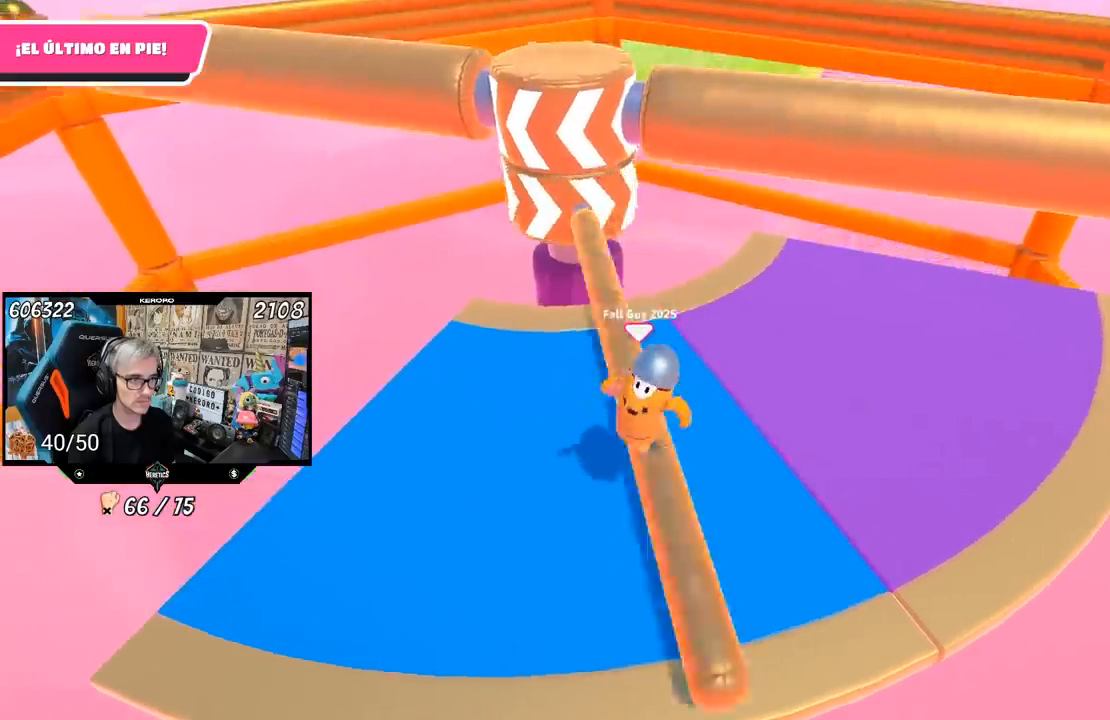
{"dt_ms": 500, "buttons": [], "left_stick": "right", "right_stick": "center", "events": [[100, "left_stick", "down-left"], [233, "left_stick", "left"], [383, "left_stick", "center"], [450, "left_stick", "right"]]}
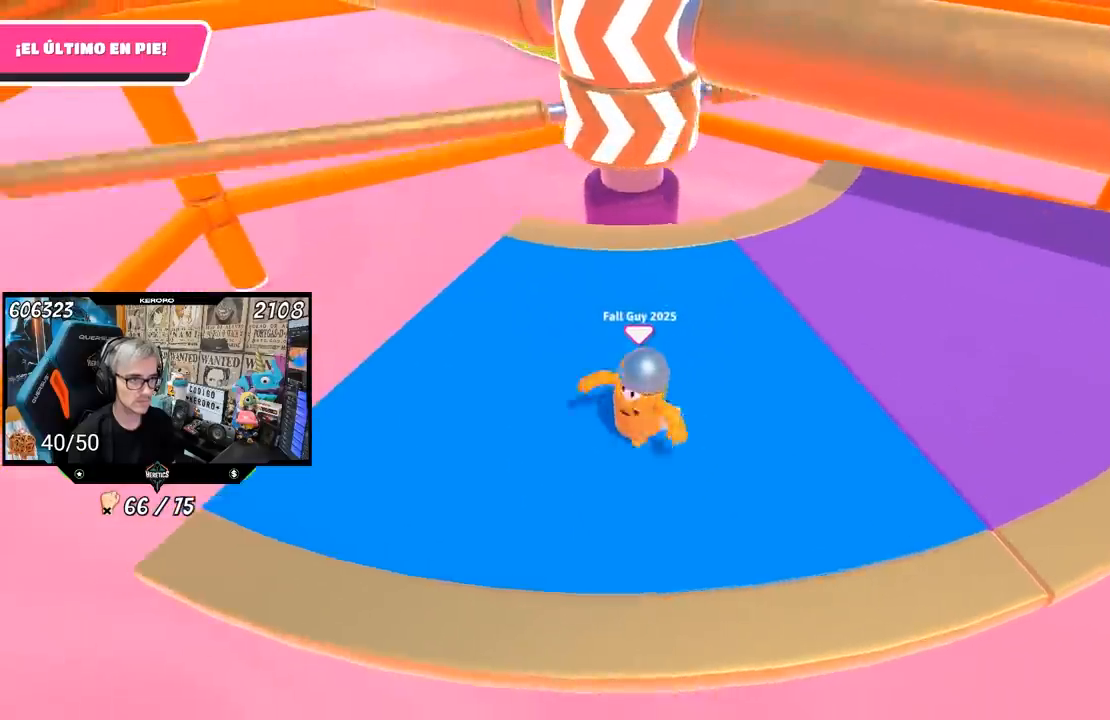
{"dt_ms": 1000, "buttons": ["L1"], "left_stick": "left", "right_stick": "center"}